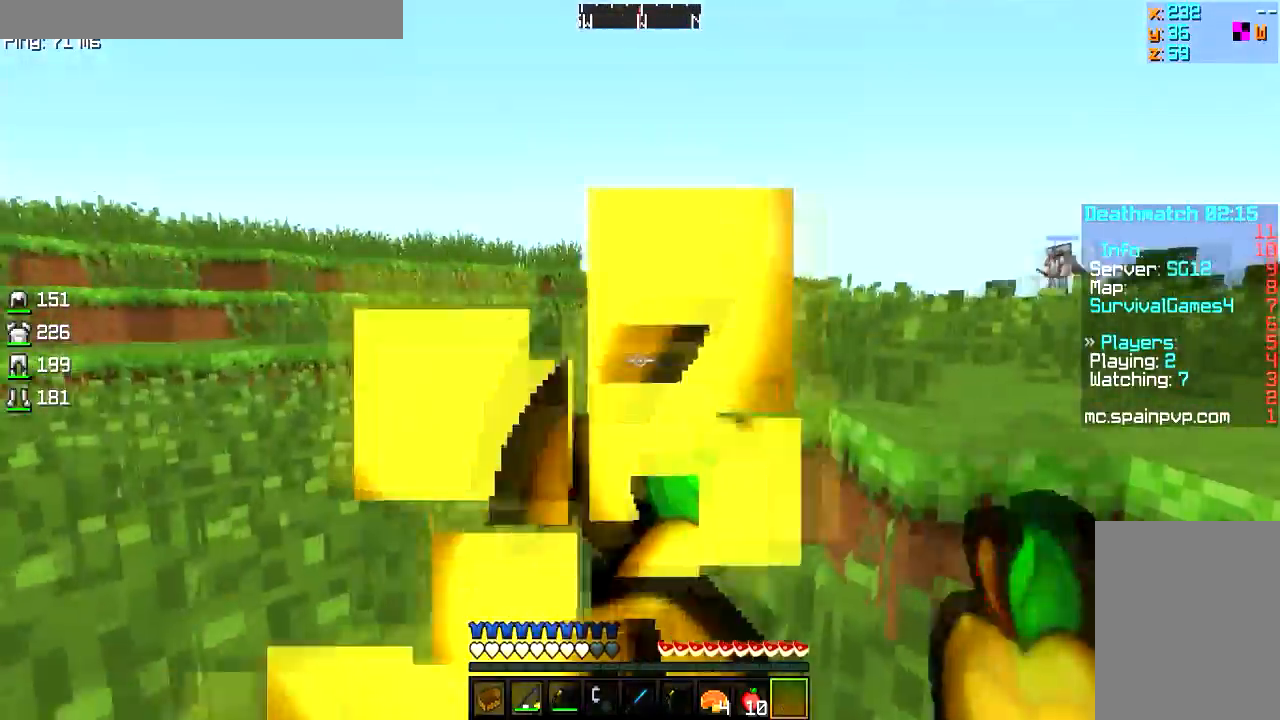
Gameplay with keyboard and mouse; each line is a JSON object with the keys and mouse buttons held at the frame after it. "events" lists presses ("down") and releases ("up") of "a", "d", "s", "w", "mouse_left" and "mouse_right" between this image and that frame as [ms after this image, input, new state], when the widget could be followed in between. "mouse_left", "mouse_right" = the "left", "right" buttons of the "mouse" list. No other keys are recorded. Fast repeated clicks can show as one long hold. Mouse movement is not recorded.
{"keys": ["a", "w"], "mouse": [], "events": [[150, "mouse_right", "up"], [334, "a", "down"]]}
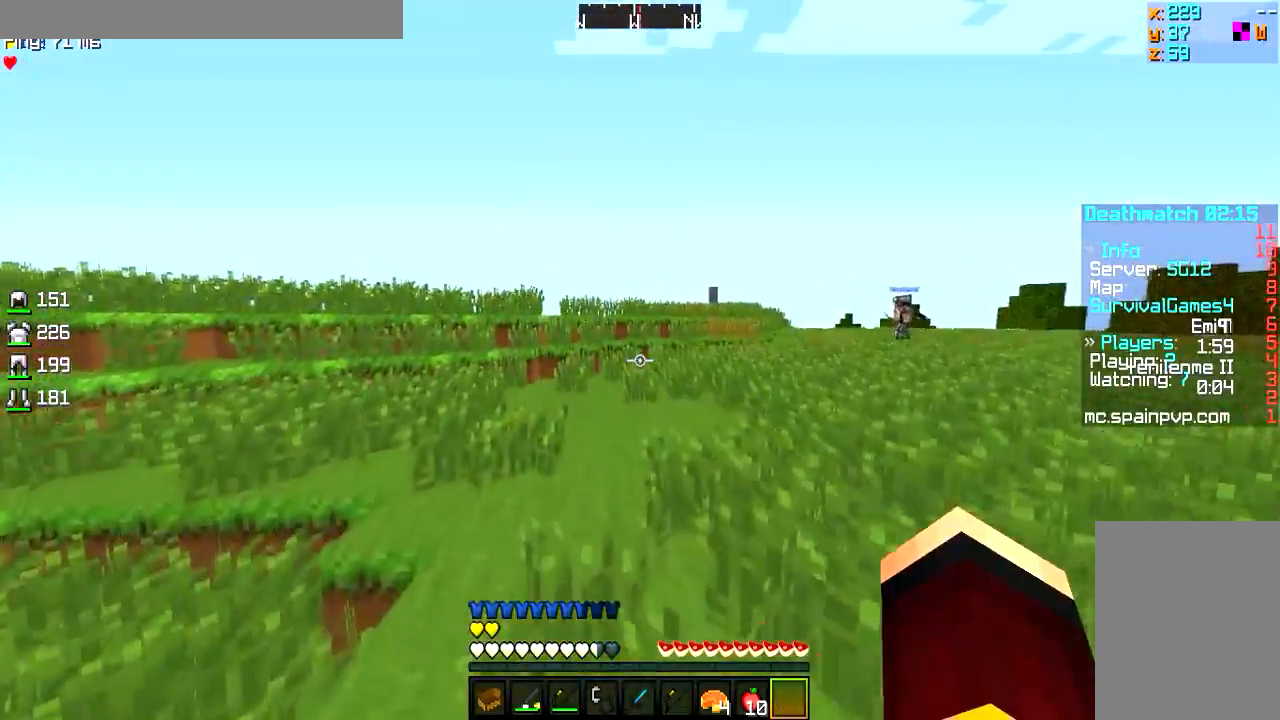
{"keys": ["w"], "mouse": [], "events": [[150, "a", "up"], [283, "a", "down"], [467, "a", "up"]]}
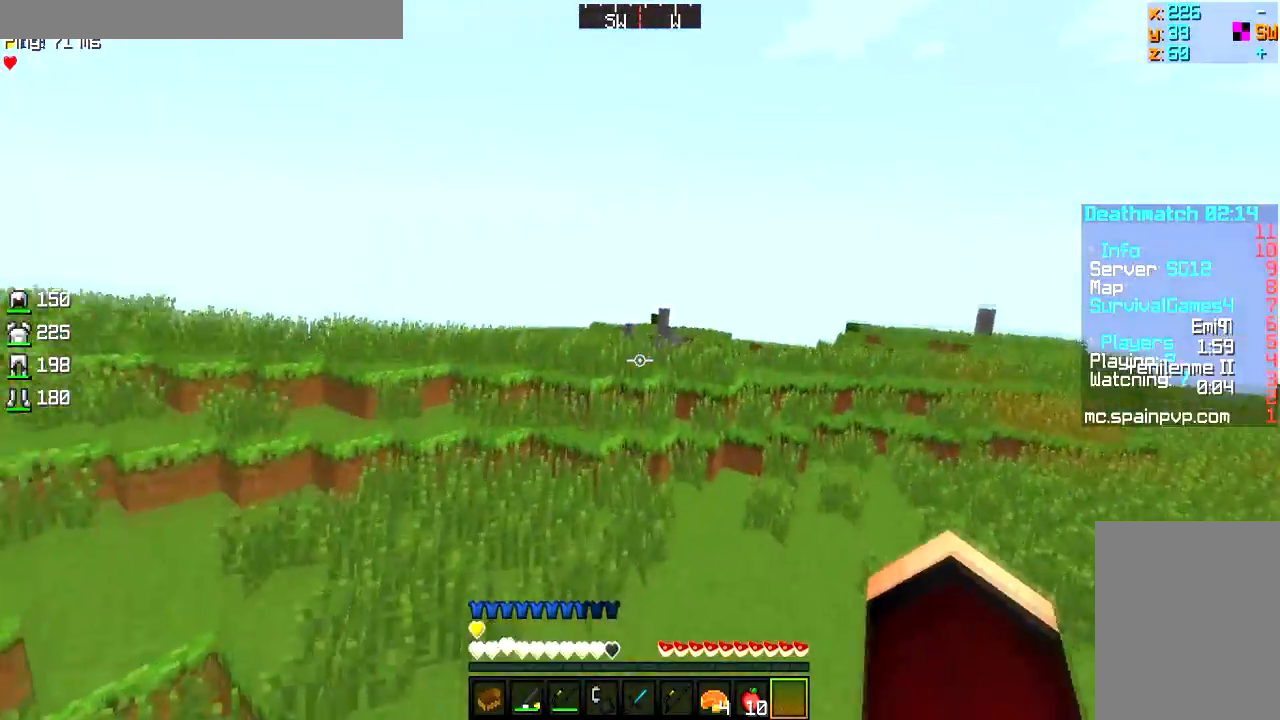
{"keys": ["w"], "mouse": [], "events": []}
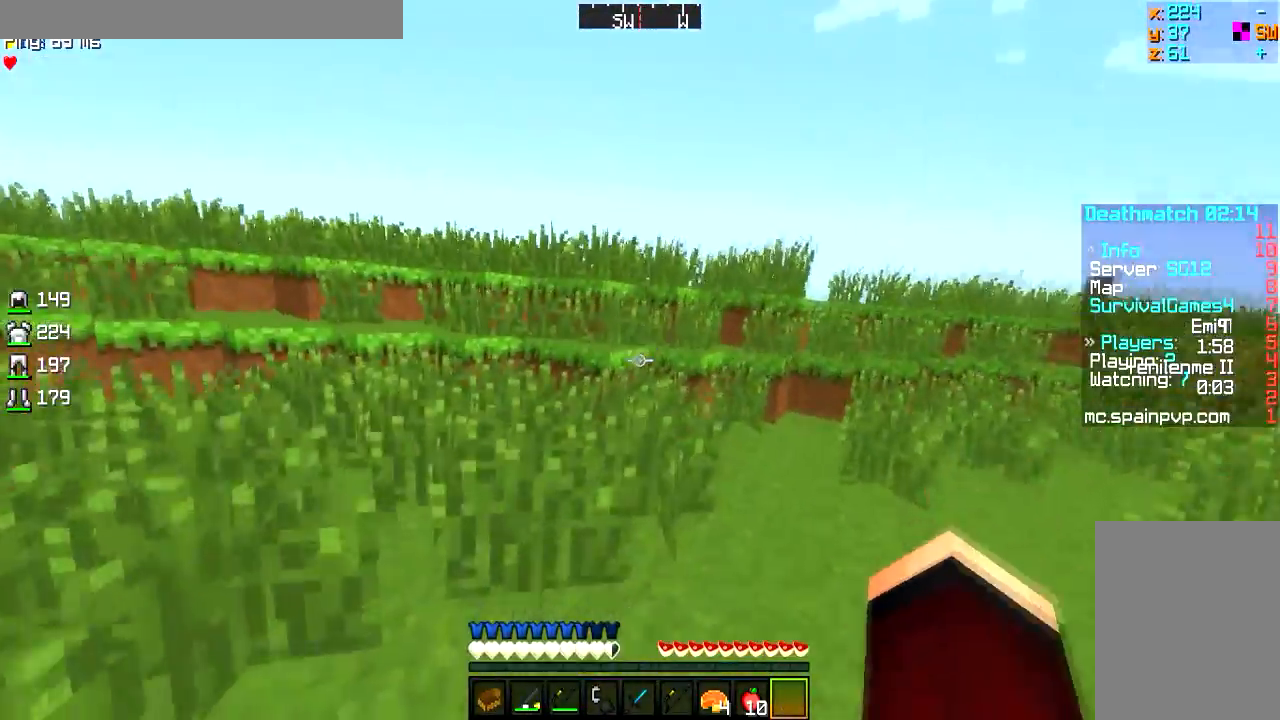
{"keys": ["w"], "mouse": [], "events": [[83, "a", "down"], [200, "a", "up"]]}
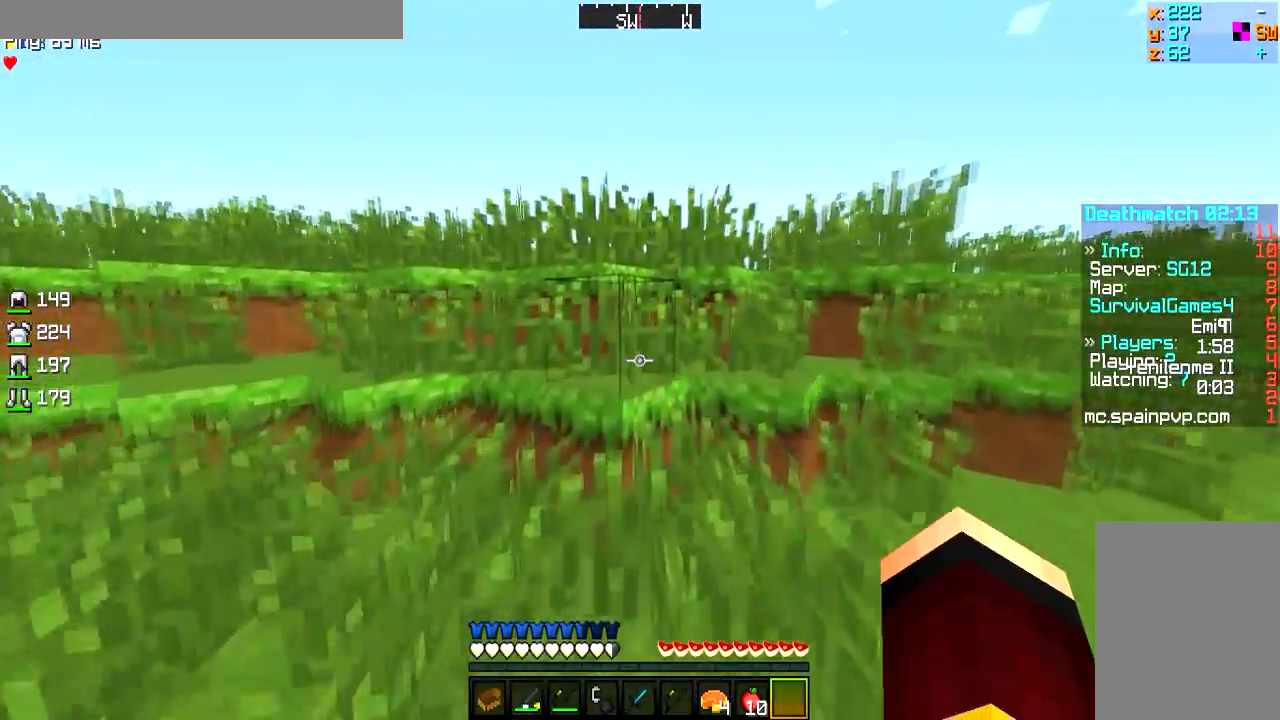
{"keys": ["w"], "mouse": [], "events": []}
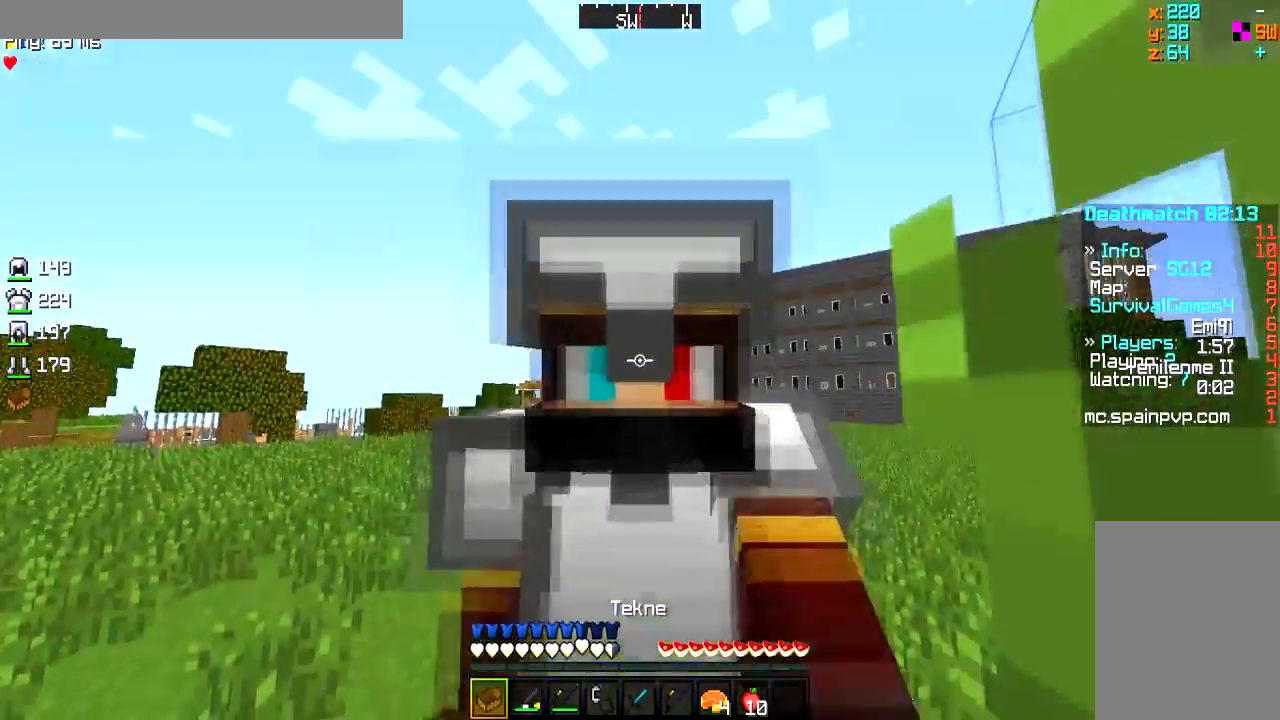
{"keys": ["d", "w"], "mouse": [], "events": [[384, "d", "down"]]}
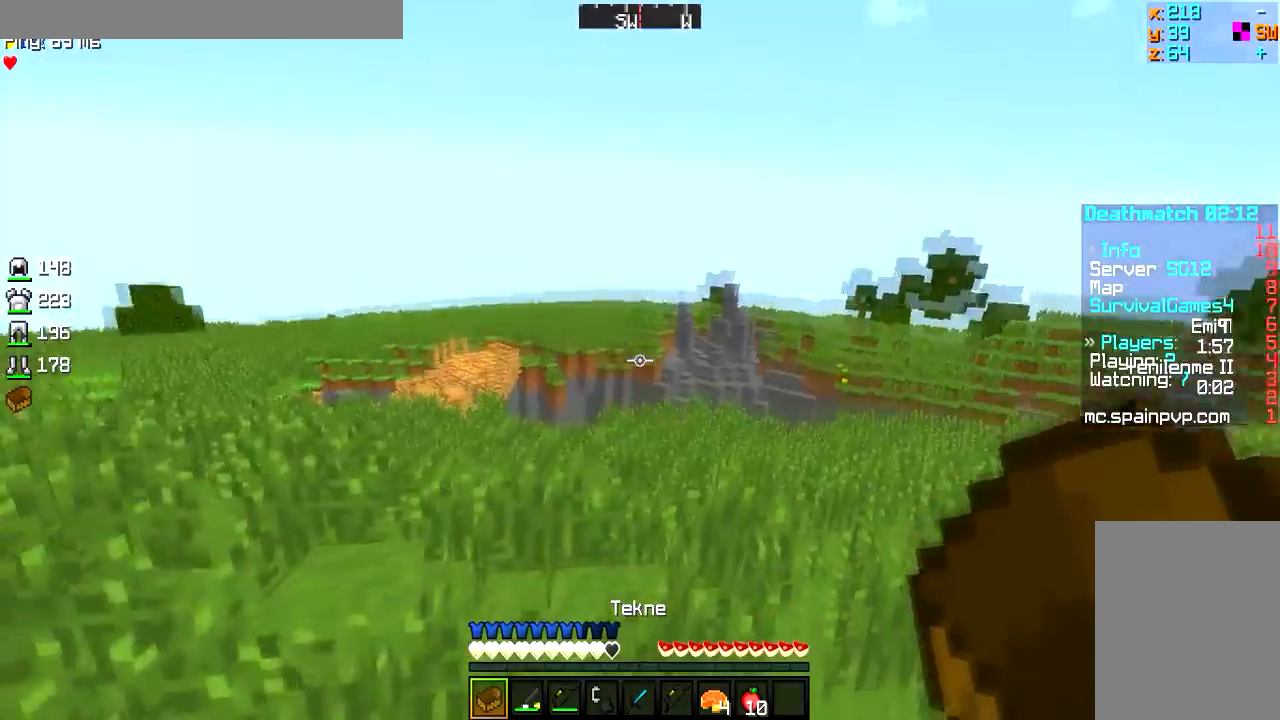
{"keys": ["w"], "mouse": [], "events": [[67, "d", "up"], [284, "d", "down"], [467, "d", "up"]]}
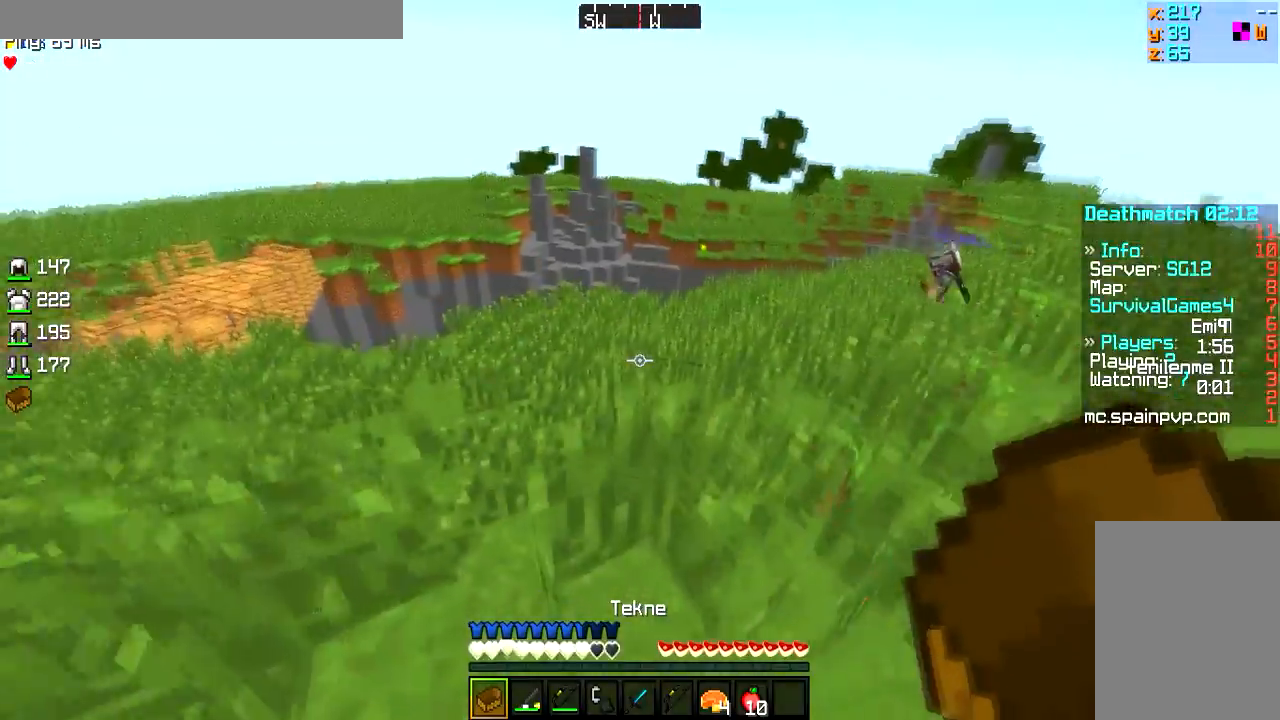
{"keys": ["w"], "mouse": [], "events": []}
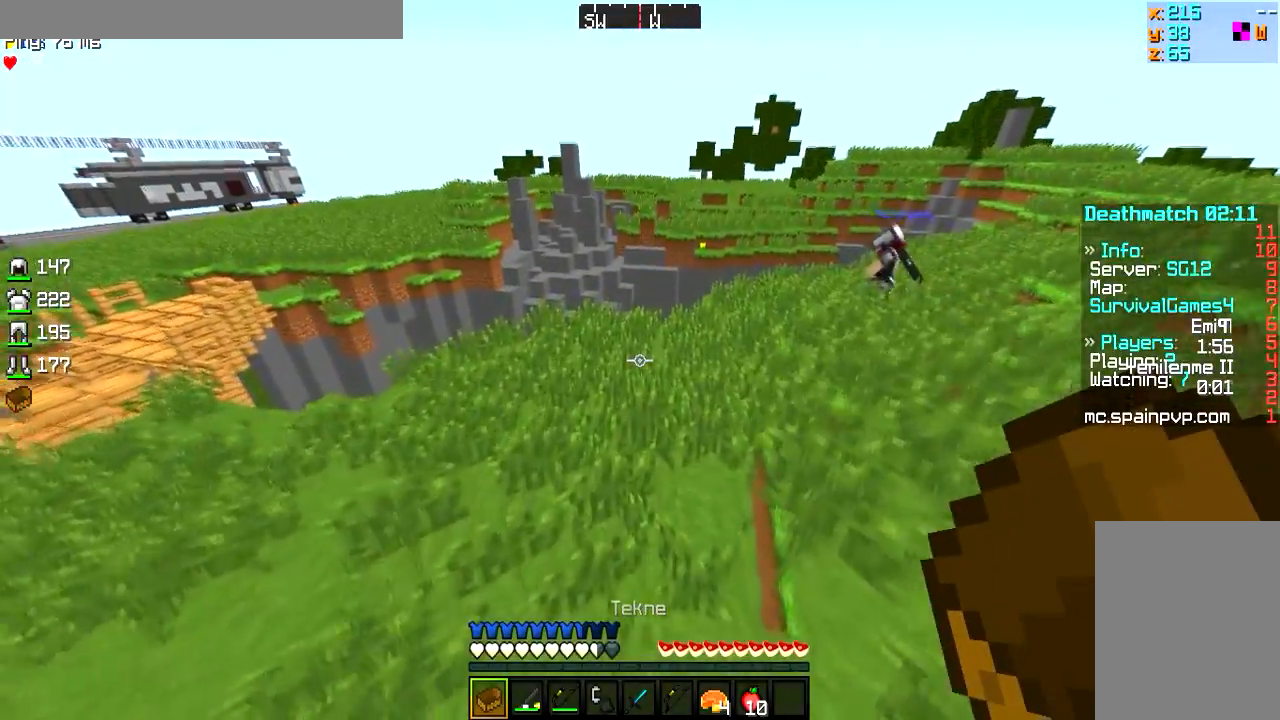
{"keys": ["w"], "mouse": [], "events": []}
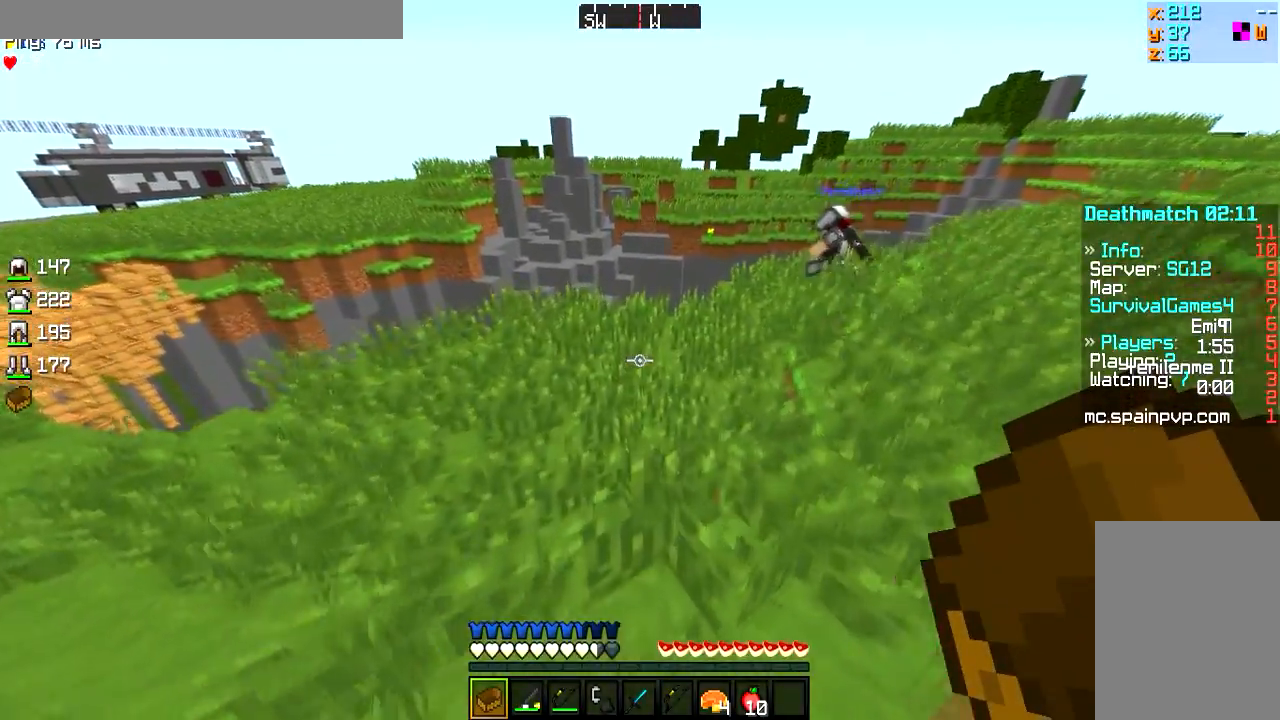
{"keys": ["w"], "mouse": [], "events": []}
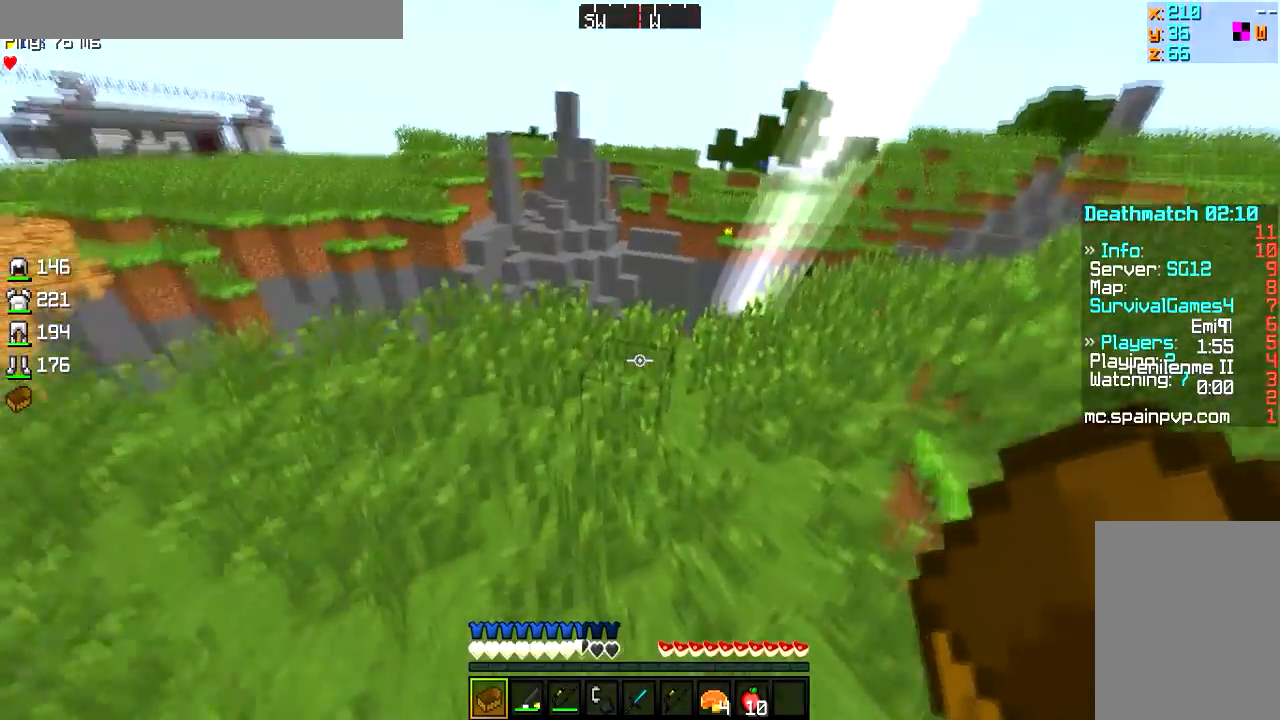
{"keys": ["w"], "mouse": [], "events": []}
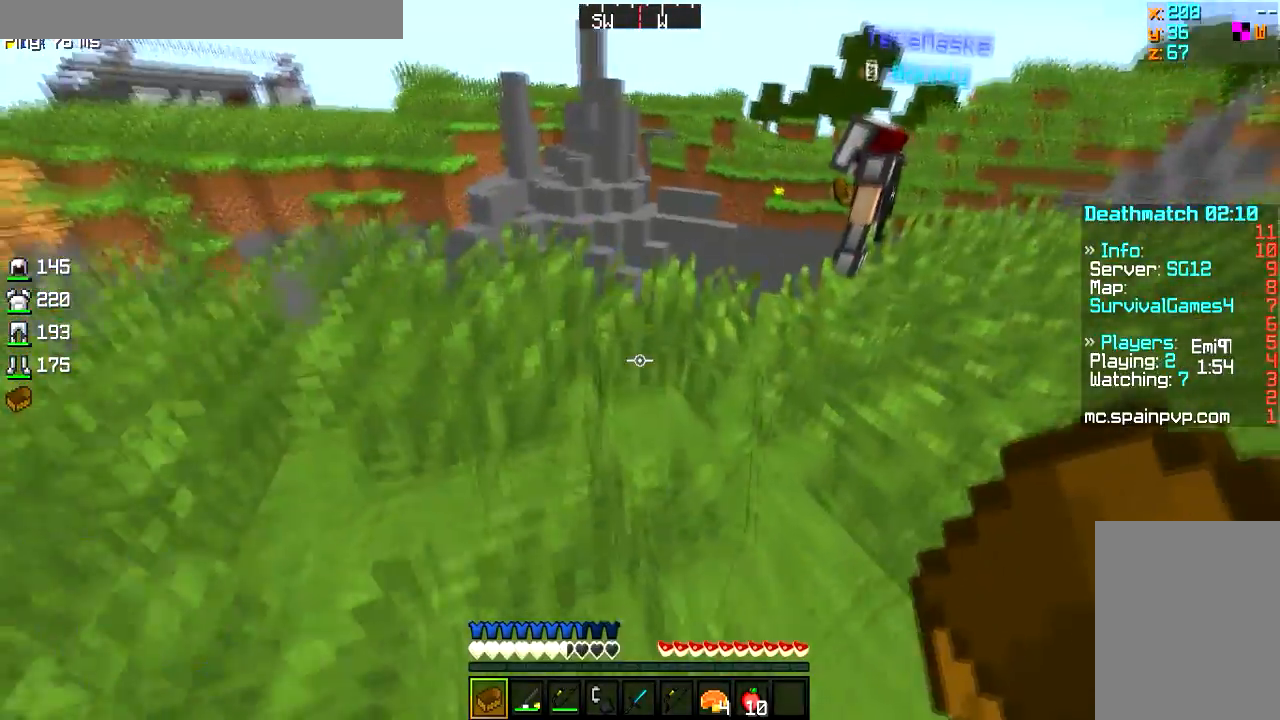
{"keys": ["d", "w"], "mouse": [], "events": [[33, "a", "down"], [217, "a", "up"], [484, "d", "down"]]}
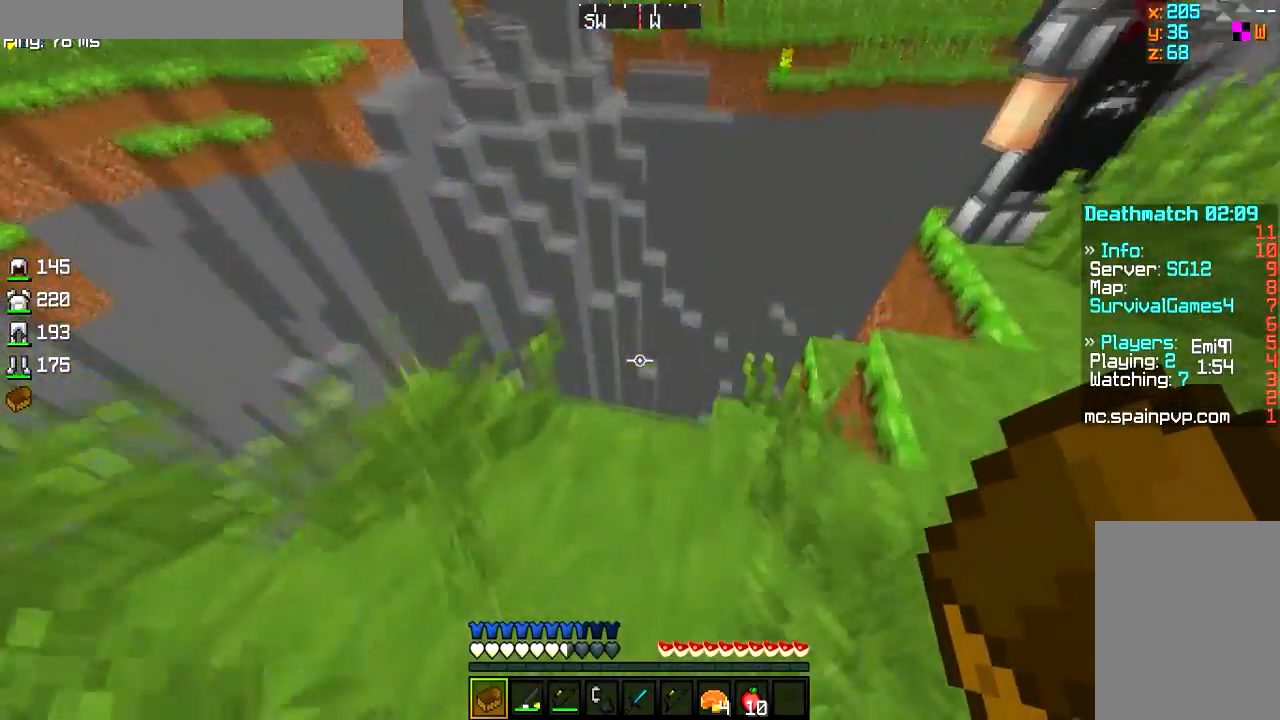
{"keys": ["a"], "mouse": [], "events": [[150, "d", "up"], [351, "w", "up"], [484, "a", "down"]]}
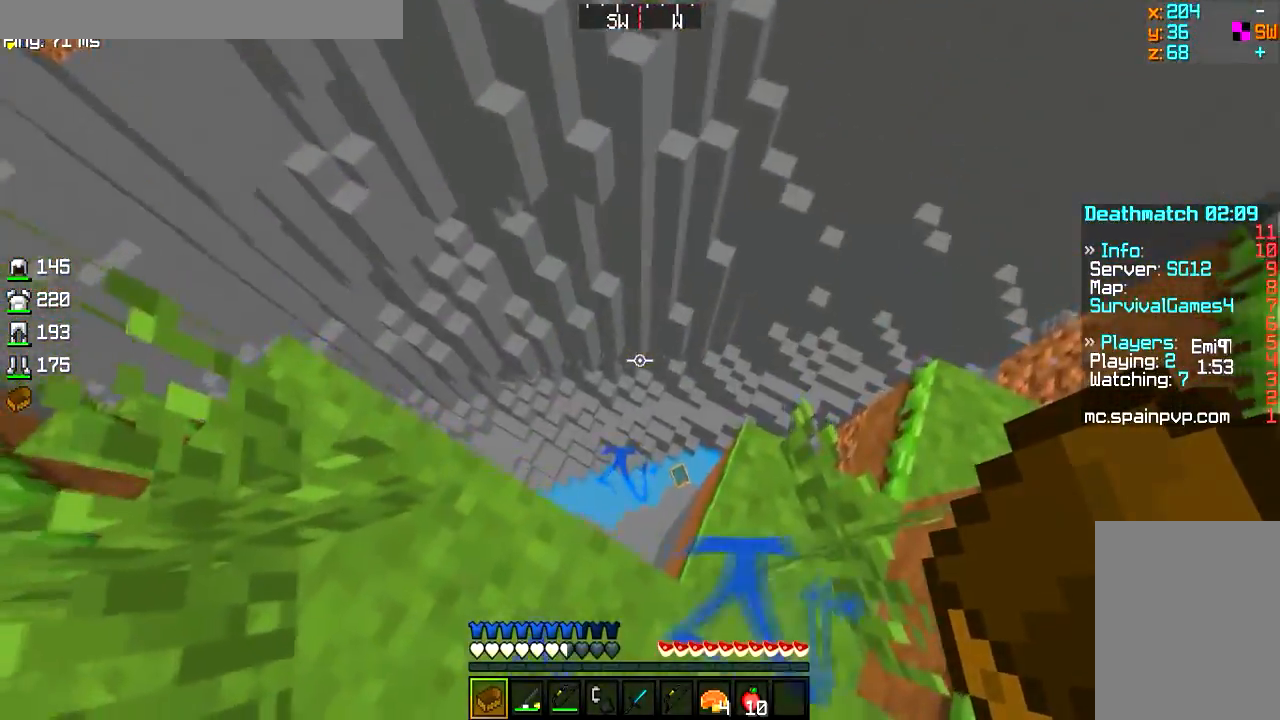
{"keys": ["w"], "mouse": [], "events": [[317, "a", "up"], [333, "w", "down"]]}
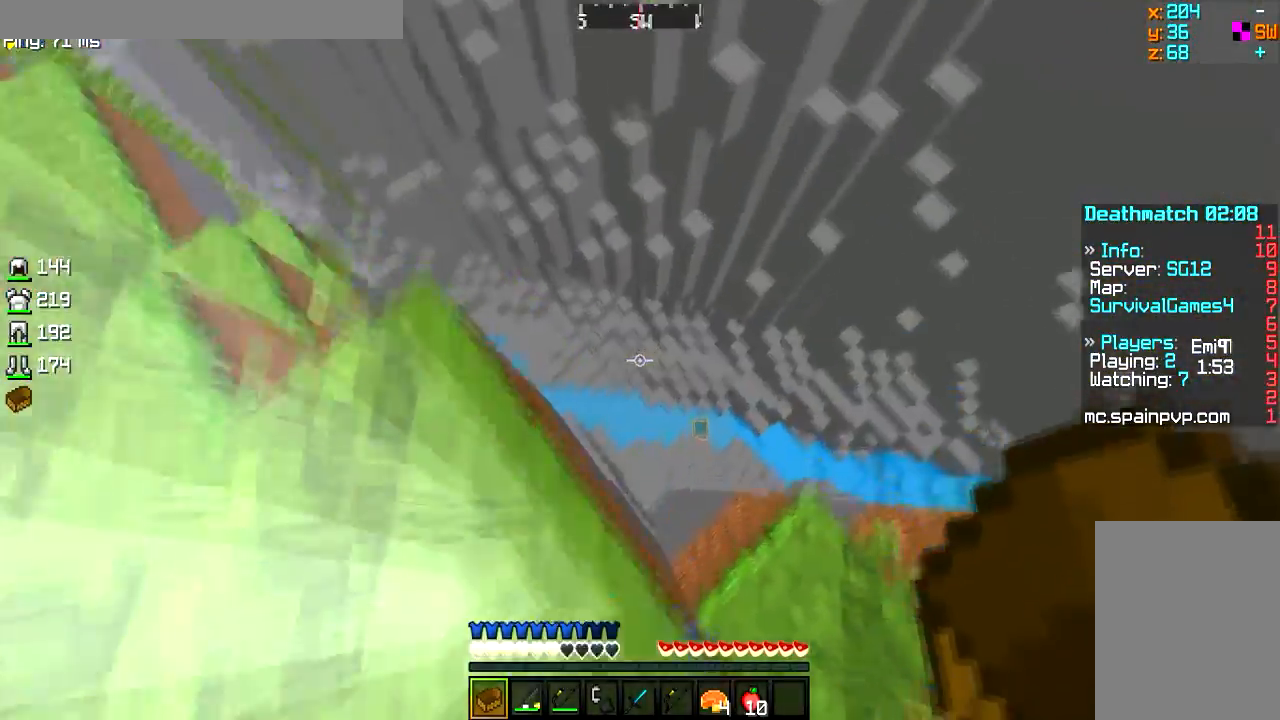
{"keys": ["a"], "mouse": [], "events": [[434, "a", "down"], [501, "w", "up"]]}
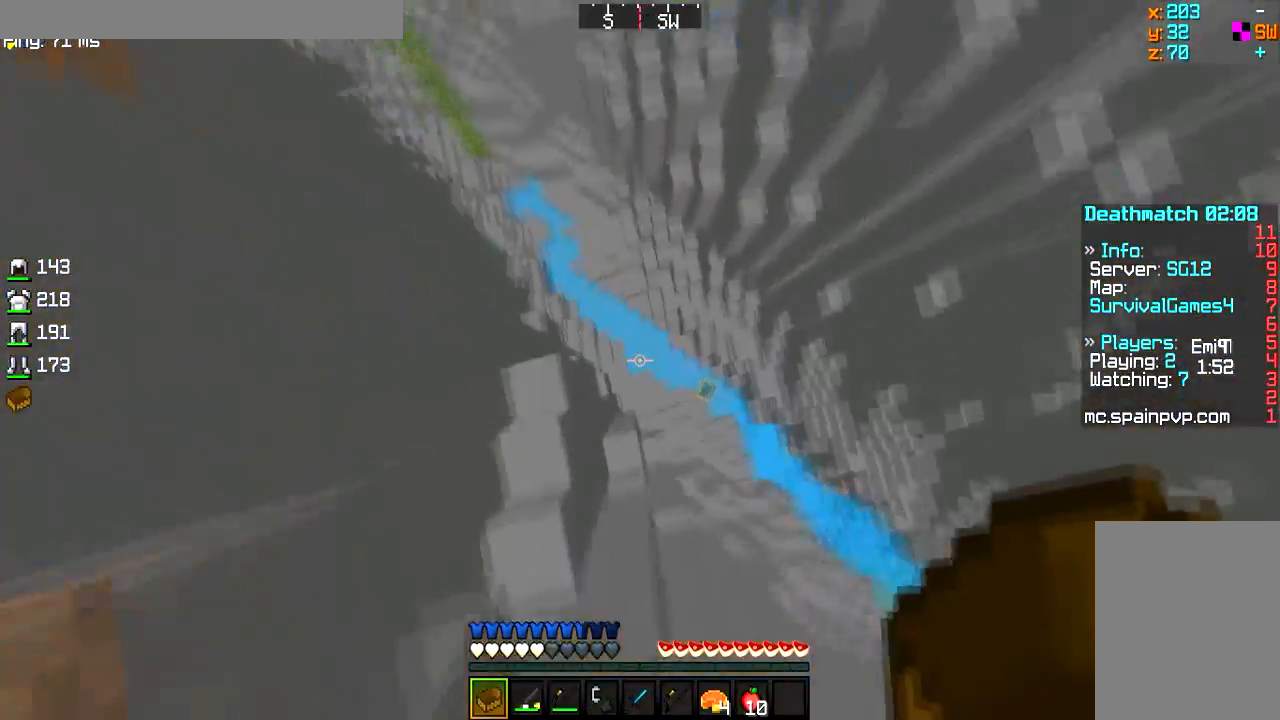
{"keys": ["d", "w"], "mouse": [], "events": [[167, "a", "up"], [333, "w", "down"], [384, "d", "down"]]}
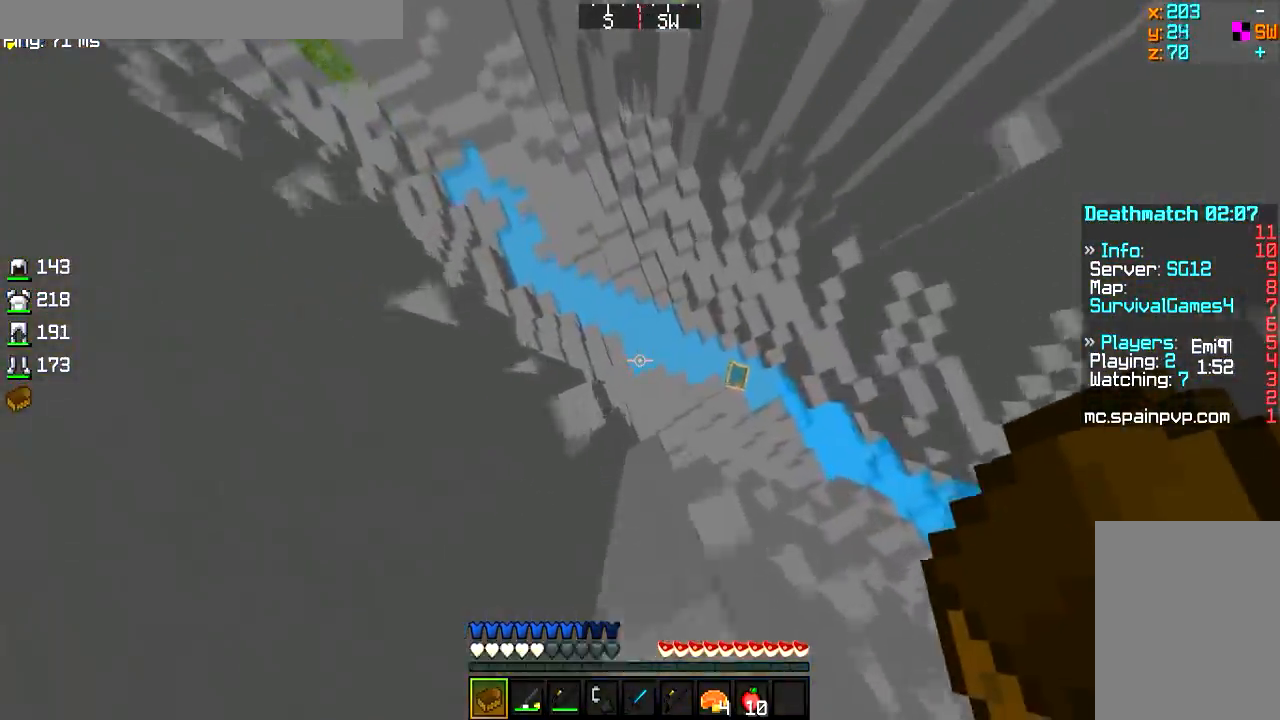
{"keys": ["d", "w"], "mouse": [], "events": []}
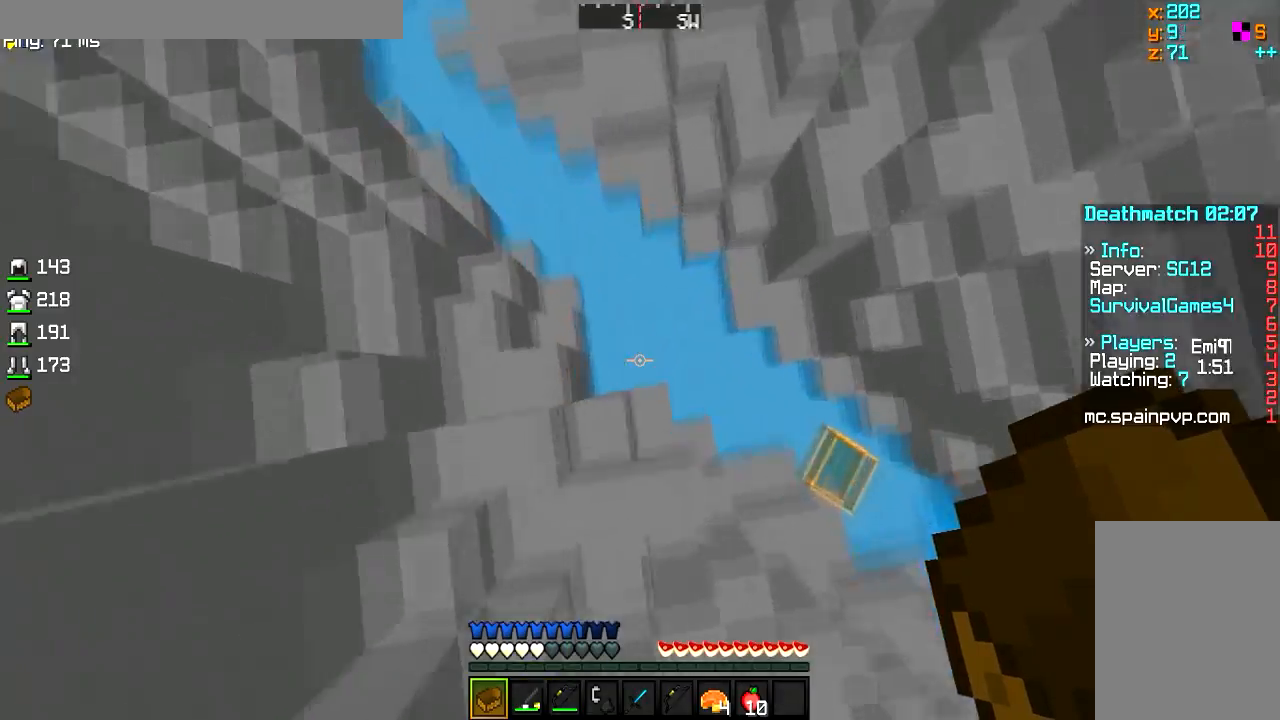
{"keys": ["a", "w"], "mouse": ["right"], "events": [[100, "mouse_right", "down"], [400, "d", "up"], [434, "a", "down"]]}
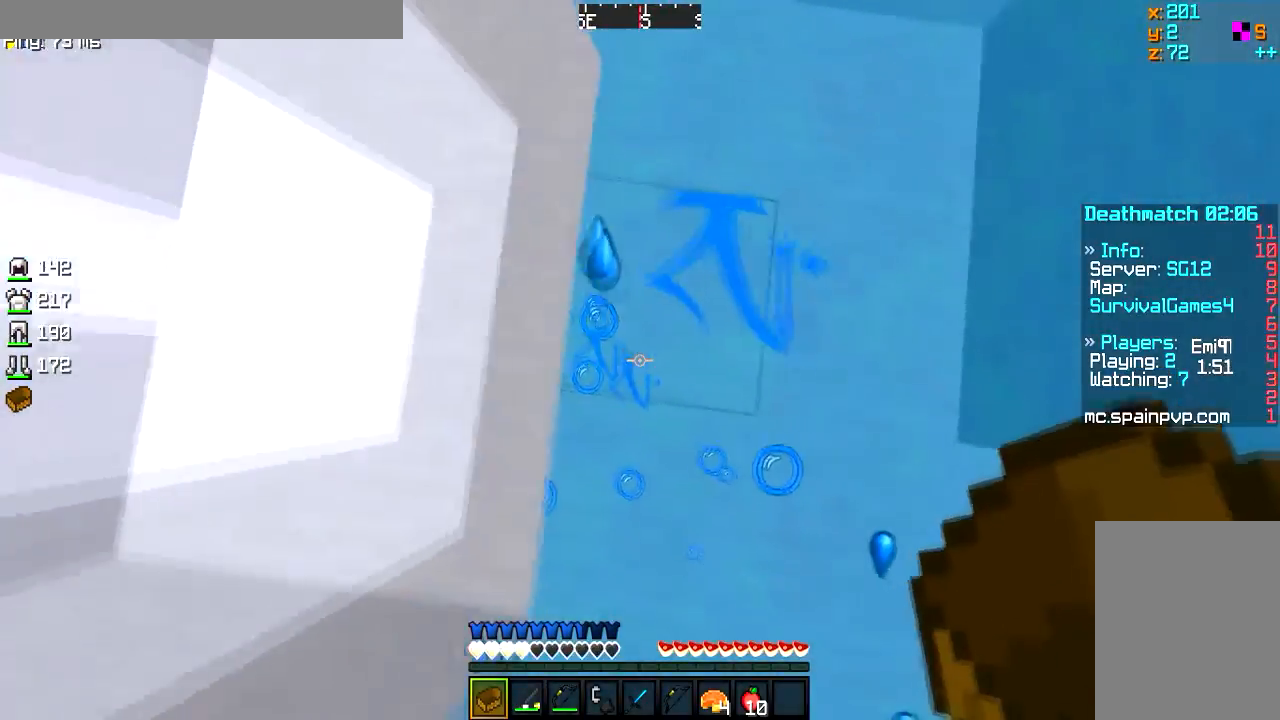
{"keys": ["a", "d", "w"], "mouse": [], "events": [[301, "a", "up"], [367, "mouse_right", "up"], [384, "a", "down"], [484, "d", "down"]]}
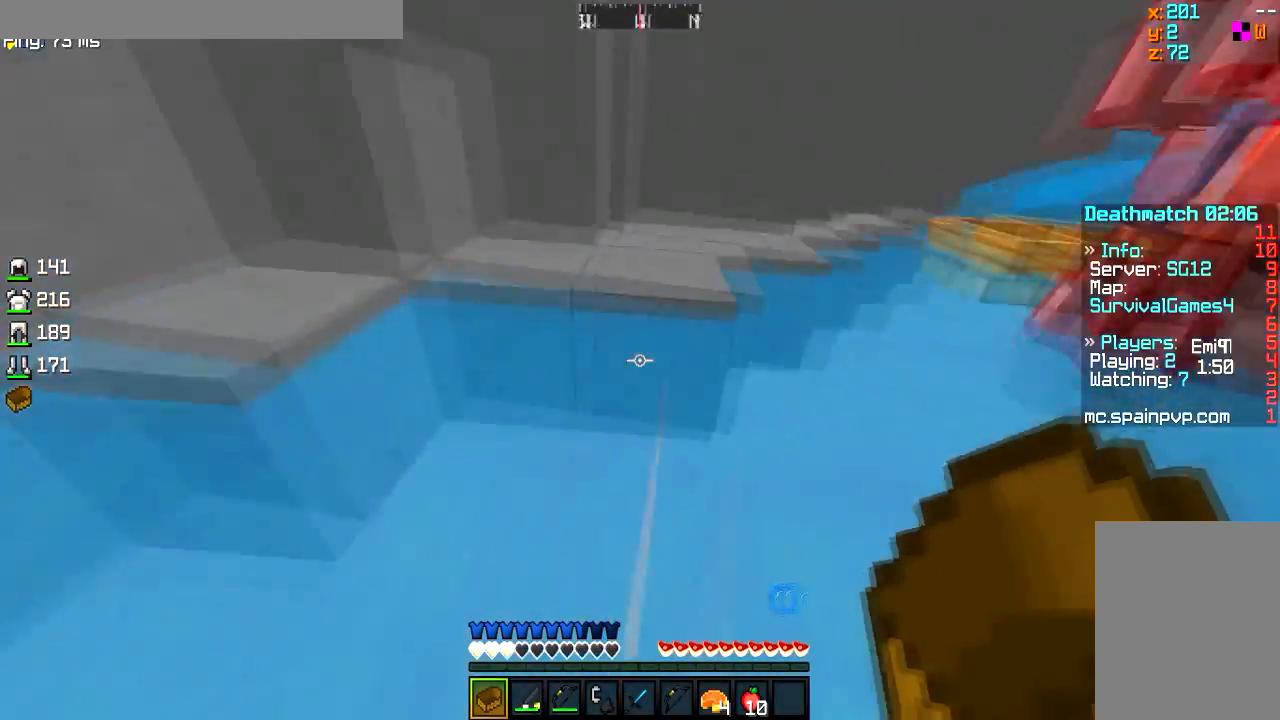
{"keys": ["a", "w"], "mouse": [], "events": [[67, "a", "up"], [150, "a", "down"], [167, "d", "up"]]}
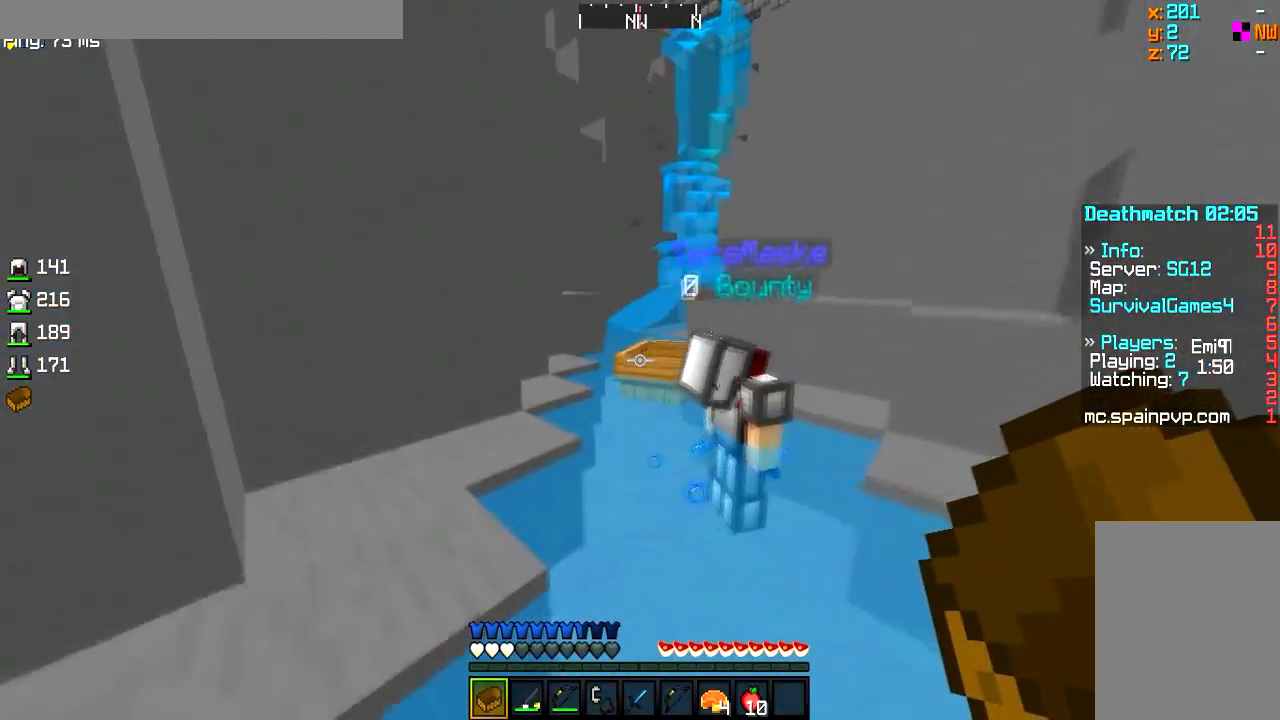
{"keys": ["a", "w"], "mouse": [], "events": [[66, "a", "up"], [150, "a", "down"]]}
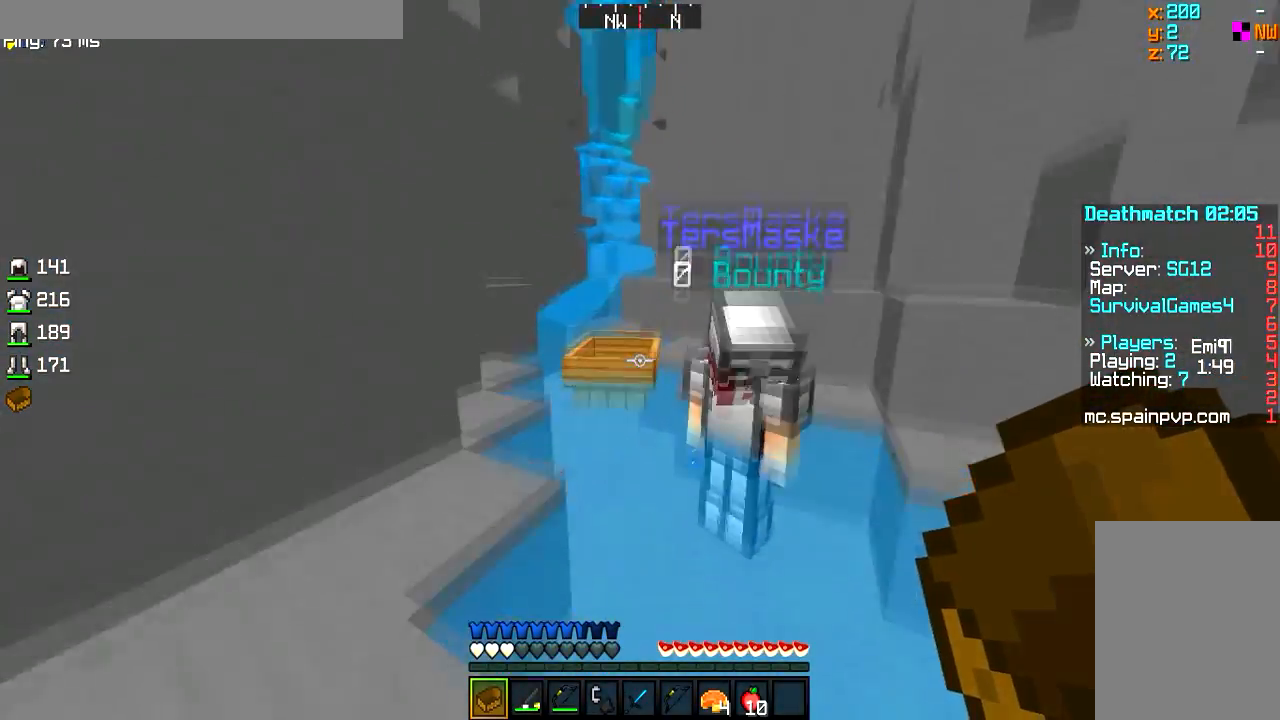
{"keys": ["a"], "mouse": [], "events": [[184, "w", "up"]]}
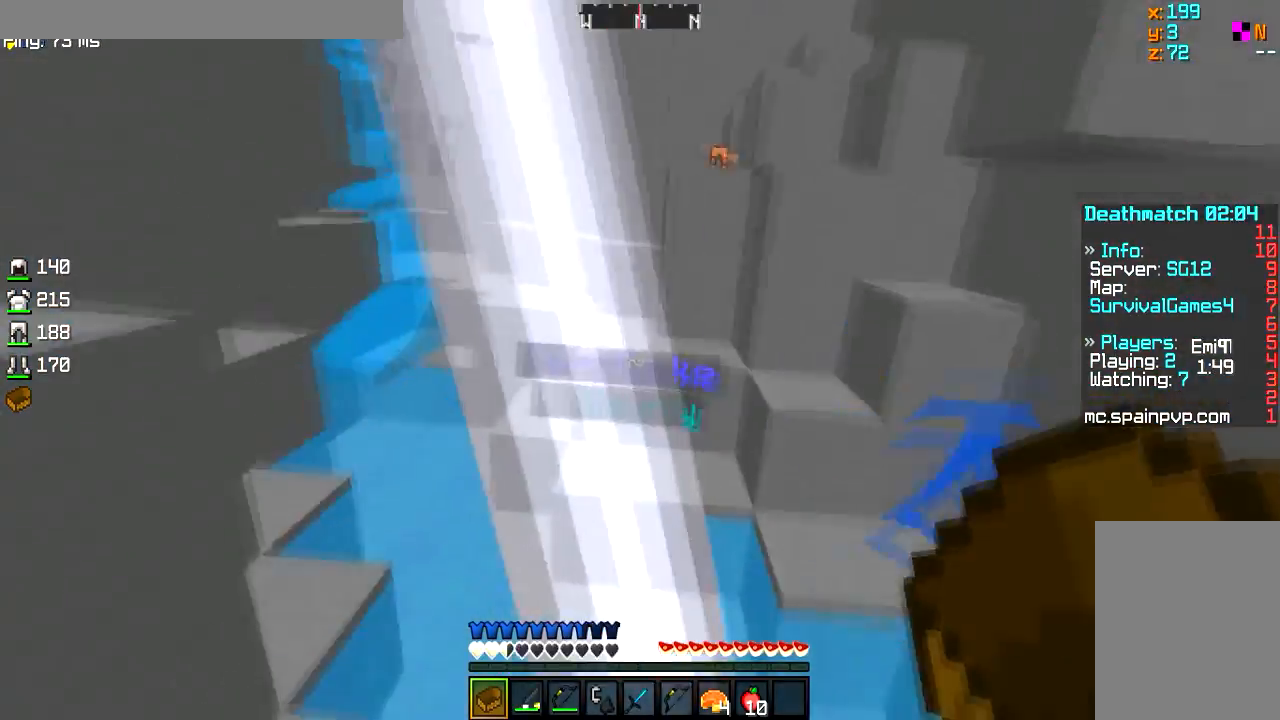
{"keys": ["w"], "mouse": ["left"], "events": [[267, "a", "up"], [317, "mouse_left", "down"], [383, "w", "down"]]}
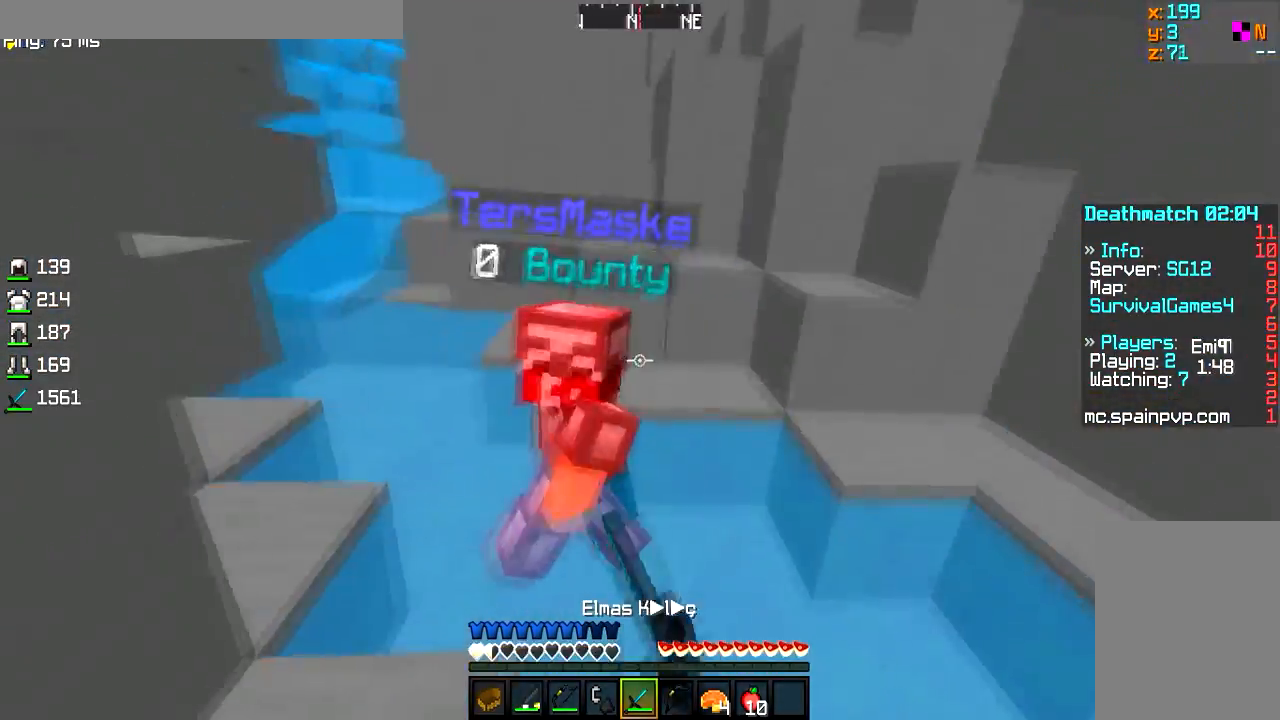
{"keys": ["a", "d", "w"], "mouse": ["left"], "events": [[67, "a", "down"], [350, "a", "up"], [350, "d", "down"], [434, "a", "down"]]}
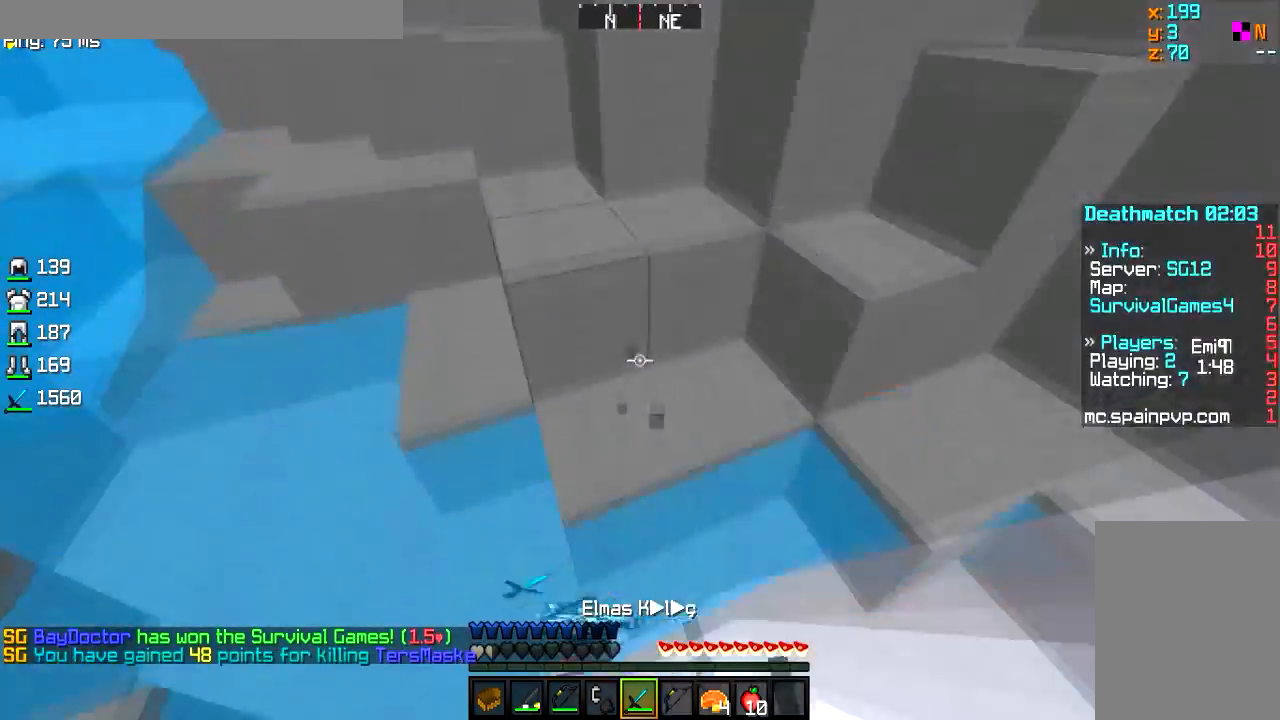
{"keys": ["a", "s"], "mouse": [], "events": [[50, "w", "up"], [200, "a", "up"], [333, "mouse_left", "up"], [333, "s", "down"], [450, "a", "down"], [500, "d", "up"]]}
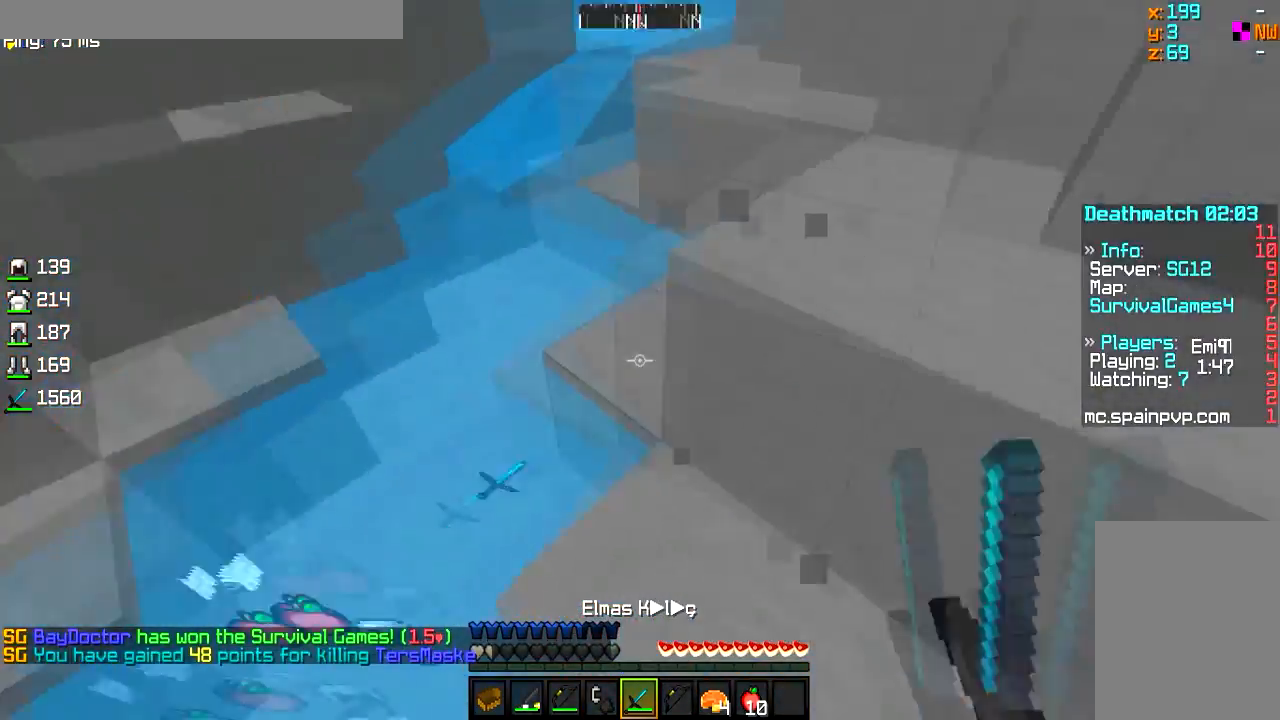
{"keys": ["a", "d", "w"], "mouse": [], "events": [[184, "w", "down"], [217, "s", "up"], [317, "a", "up"], [334, "d", "down"], [451, "a", "down"]]}
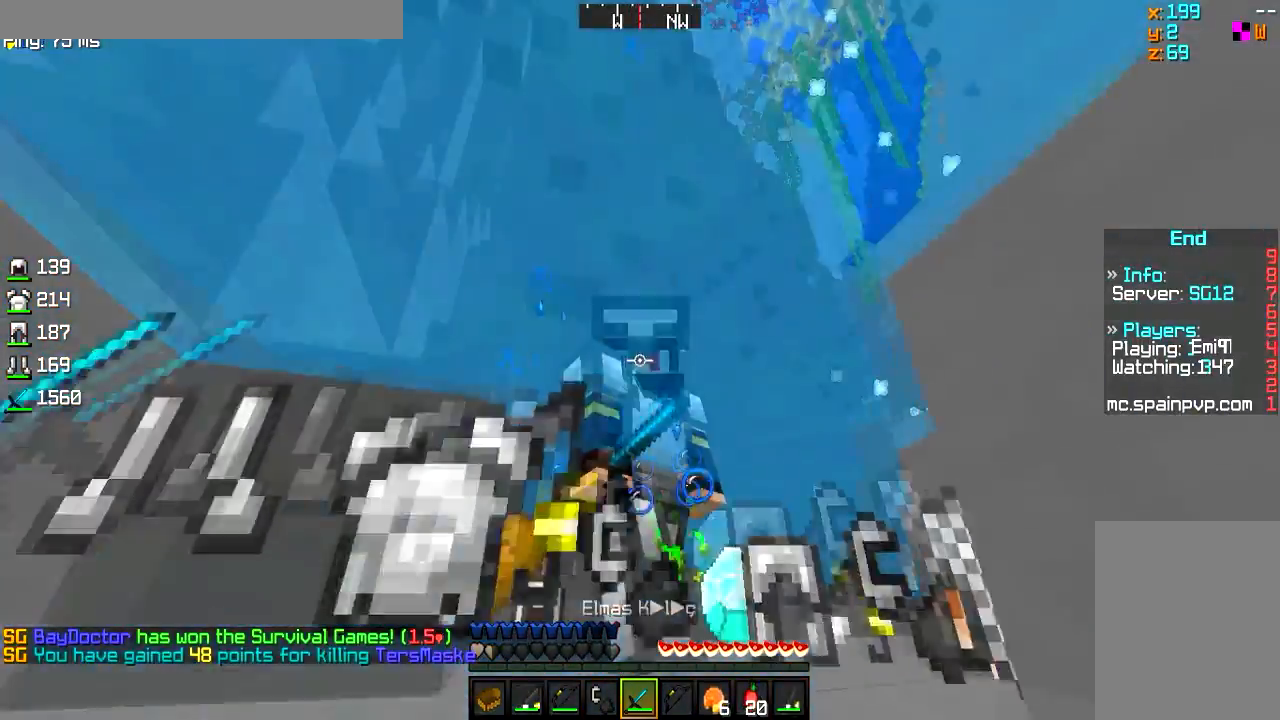
{"keys": ["a", "w"], "mouse": [], "events": [[16, "d", "up"], [166, "a", "up"], [500, "a", "down"]]}
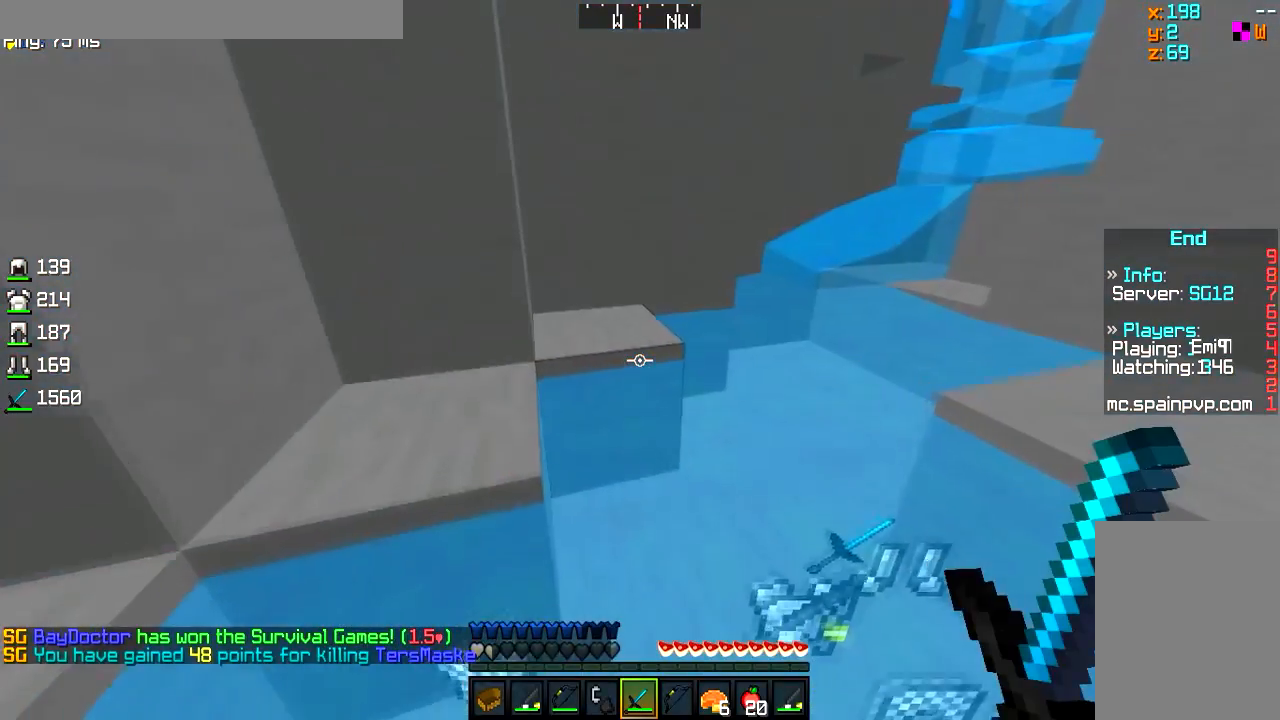
{"keys": ["a", "w"], "mouse": [], "events": [[150, "a", "up"], [300, "a", "down"]]}
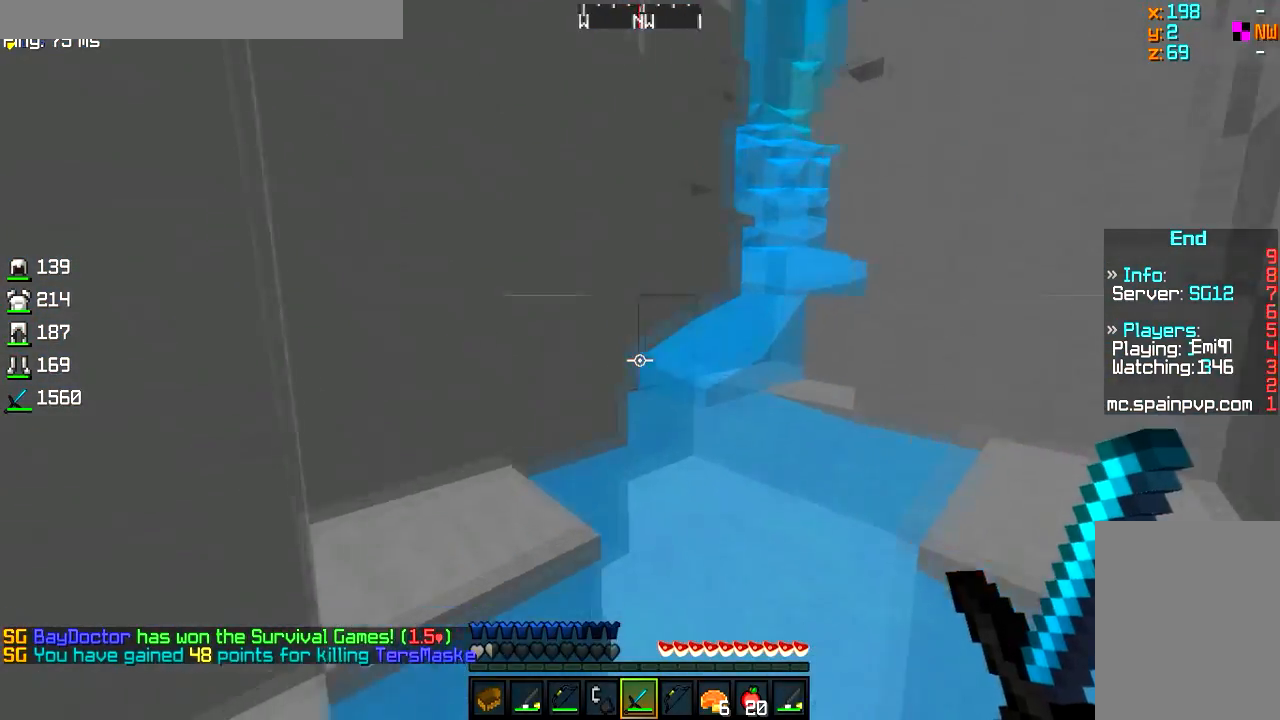
{"keys": ["d", "w"], "mouse": [], "events": [[16, "w", "up"], [233, "s", "down"], [400, "d", "down"], [417, "s", "up"], [467, "a", "up"], [483, "w", "down"]]}